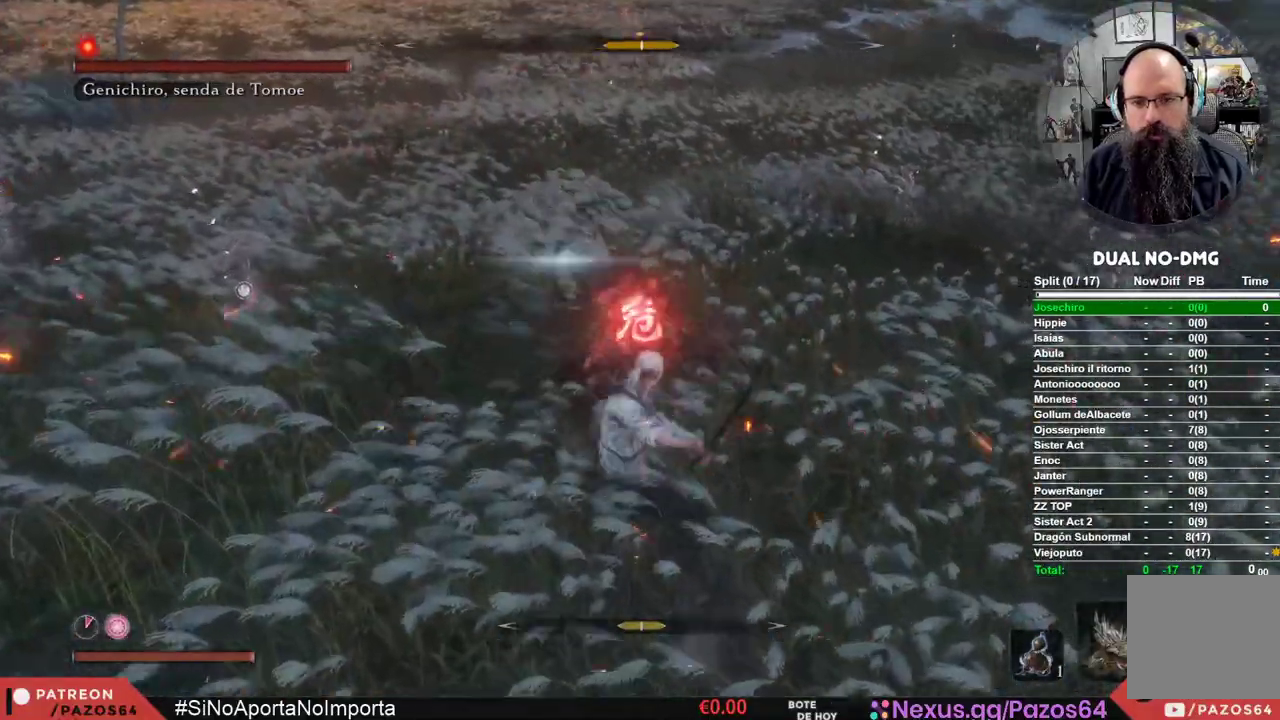
Gameplay with a controller (Xbox layout); each line is a JSON object with the inputs held at the frame after it. "events" lists button and stick changes between this image and that frame as [ms after this image, input, new state], when the widget could be followed in between.
{"buttons": [], "left_stick": "center", "right_stick": "center", "events": []}
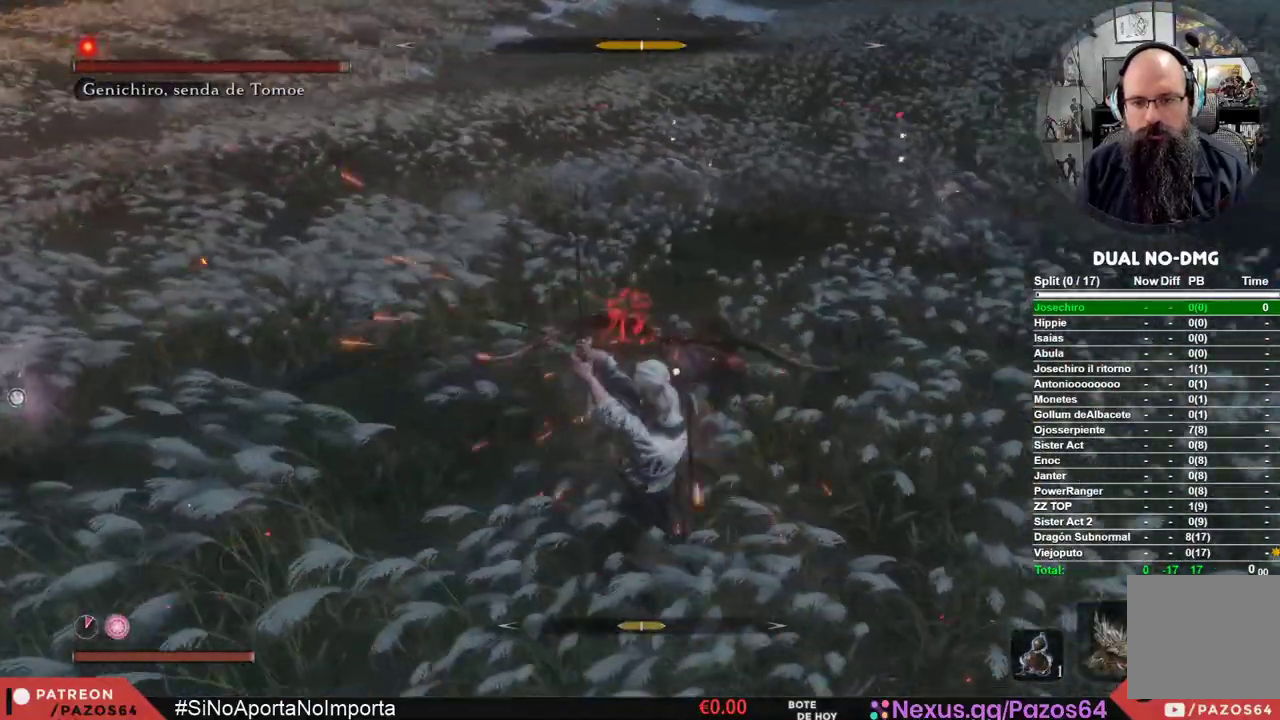
{"buttons": [], "left_stick": "up-left", "right_stick": "center", "events": [[167, "left_stick", "up"], [200, "A", "down"], [317, "A", "up"], [367, "A", "down"], [367, "left_stick", "up-left"], [483, "A", "up"]]}
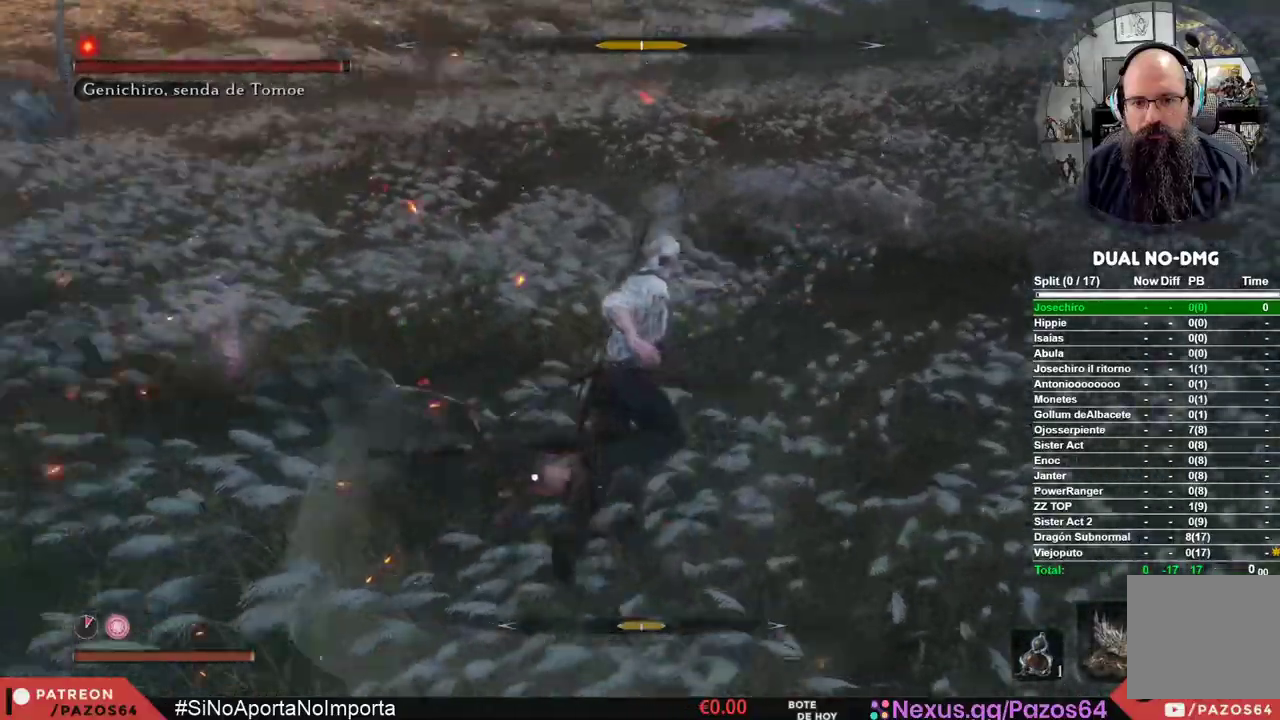
{"buttons": [], "left_stick": "center", "right_stick": "center", "events": [[50, "A", "down"], [167, "A", "up"], [233, "A", "down"], [383, "left_stick", "center"], [400, "A", "up"]]}
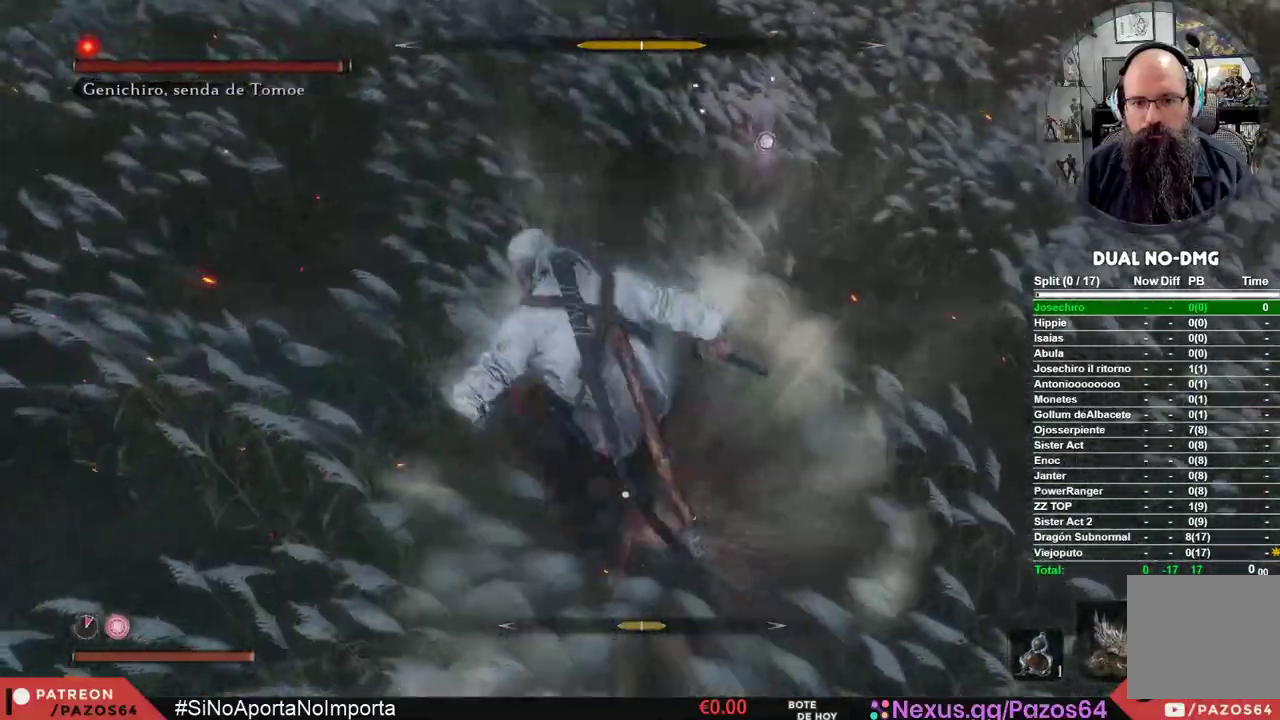
{"buttons": [], "left_stick": "center", "right_stick": "center", "events": [[167, "R1", "down"], [300, "R1", "up"], [367, "R1", "down"], [483, "R1", "up"]]}
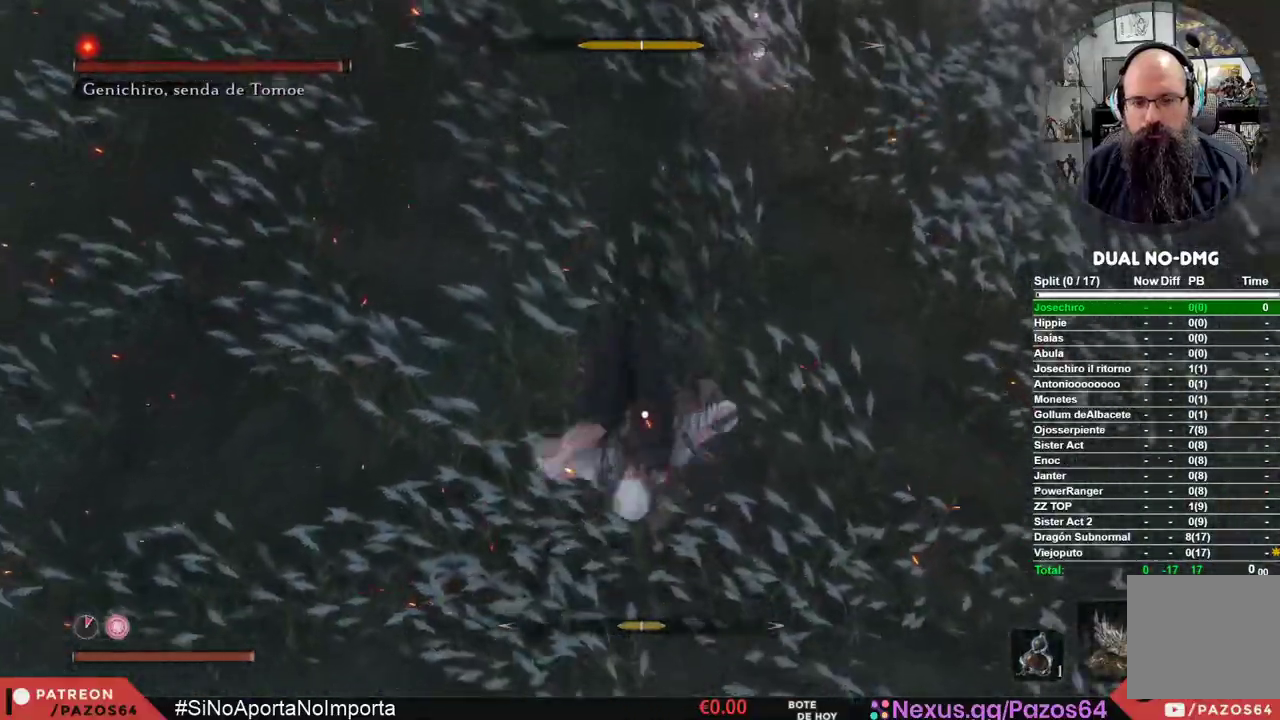
{"buttons": ["R1"], "left_stick": "center", "right_stick": "center", "events": [[67, "R1", "down"], [167, "R1", "up"], [233, "R1", "down"], [350, "R1", "up"], [433, "R1", "down"]]}
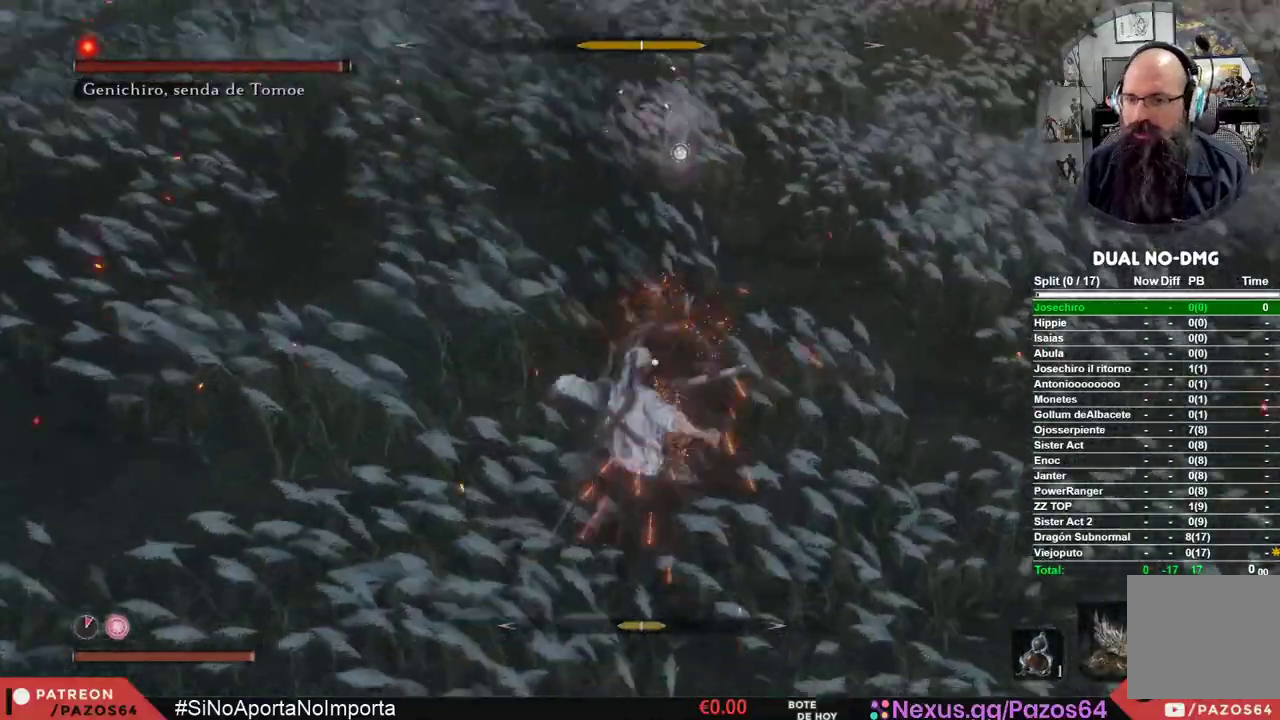
{"buttons": [], "left_stick": "center", "right_stick": "center", "events": [[33, "R1", "up"], [133, "R1", "down"], [300, "R1", "up"]]}
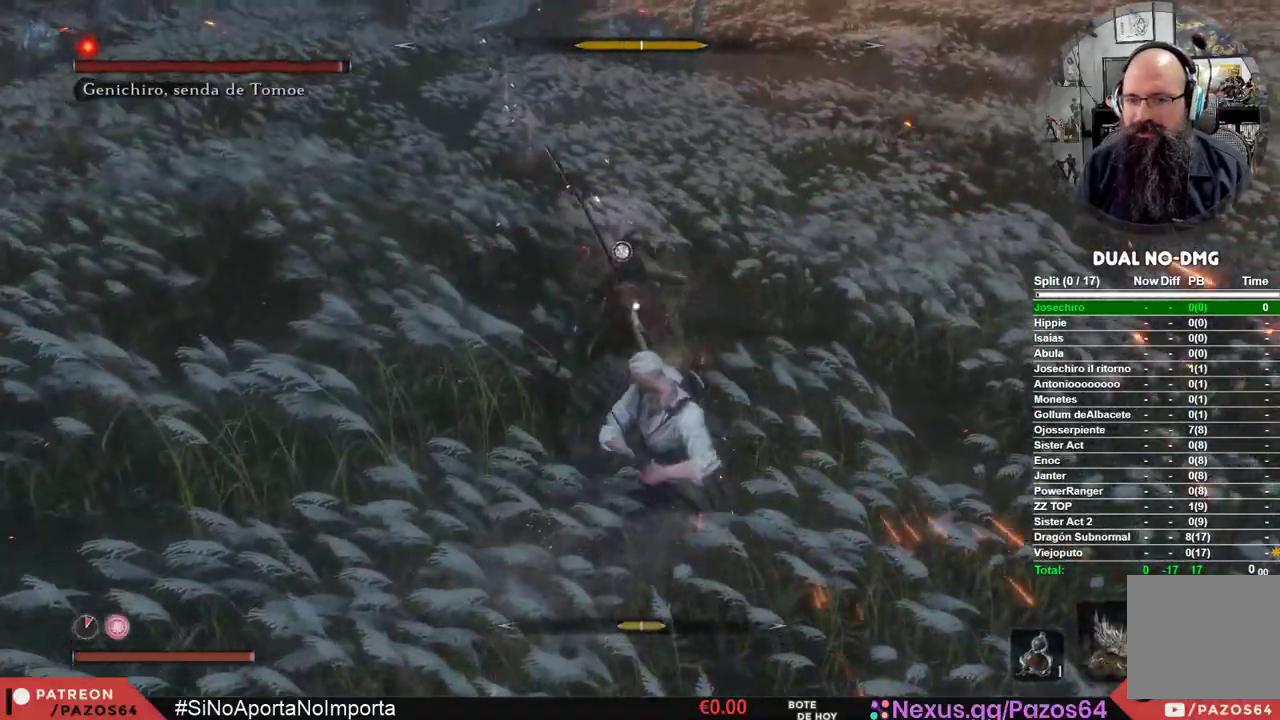
{"buttons": [], "left_stick": "center", "right_stick": "center"}
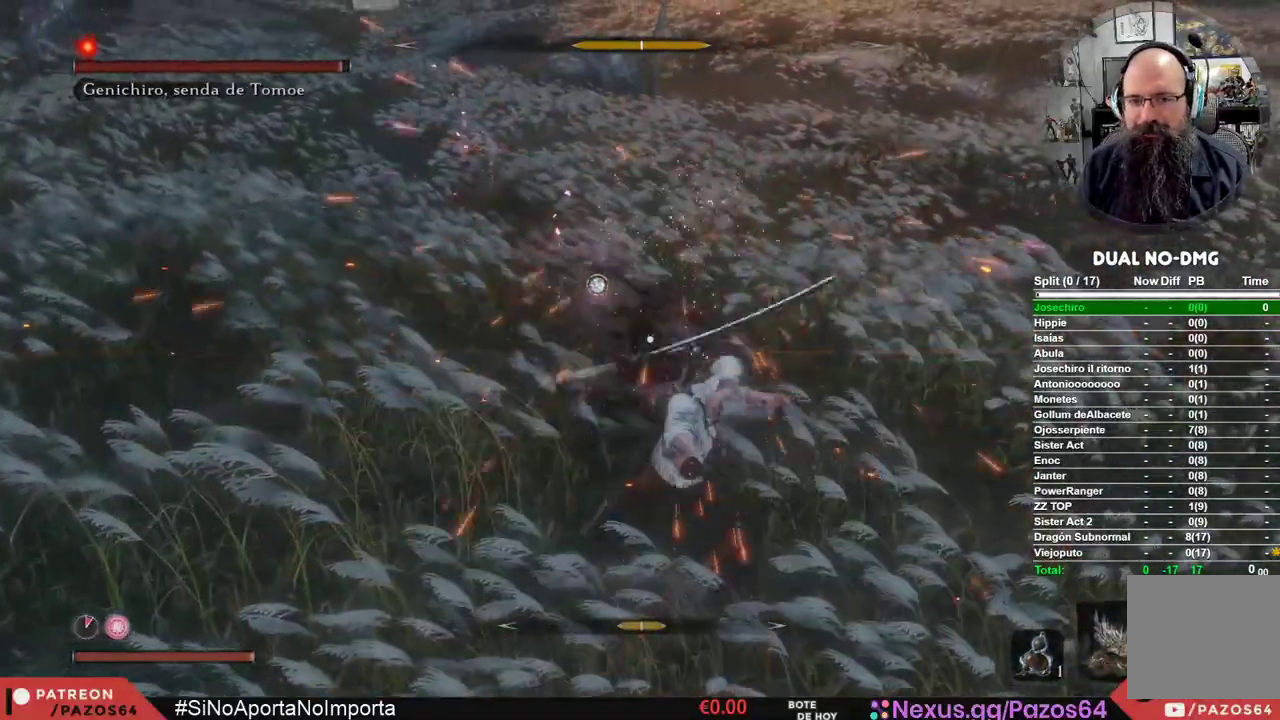
{"buttons": [], "left_stick": "center", "right_stick": "center", "events": []}
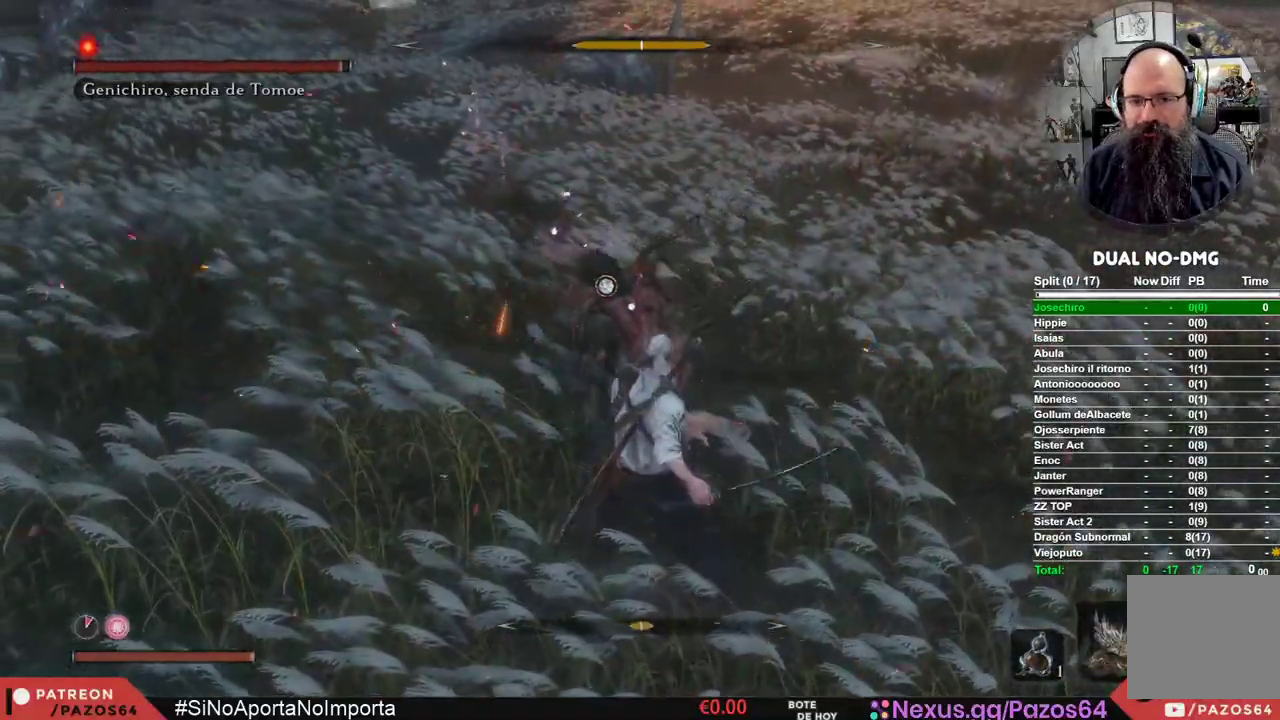
{"buttons": [], "left_stick": "center", "right_stick": "center", "events": [[217, "L1", "down"], [450, "L1", "up"]]}
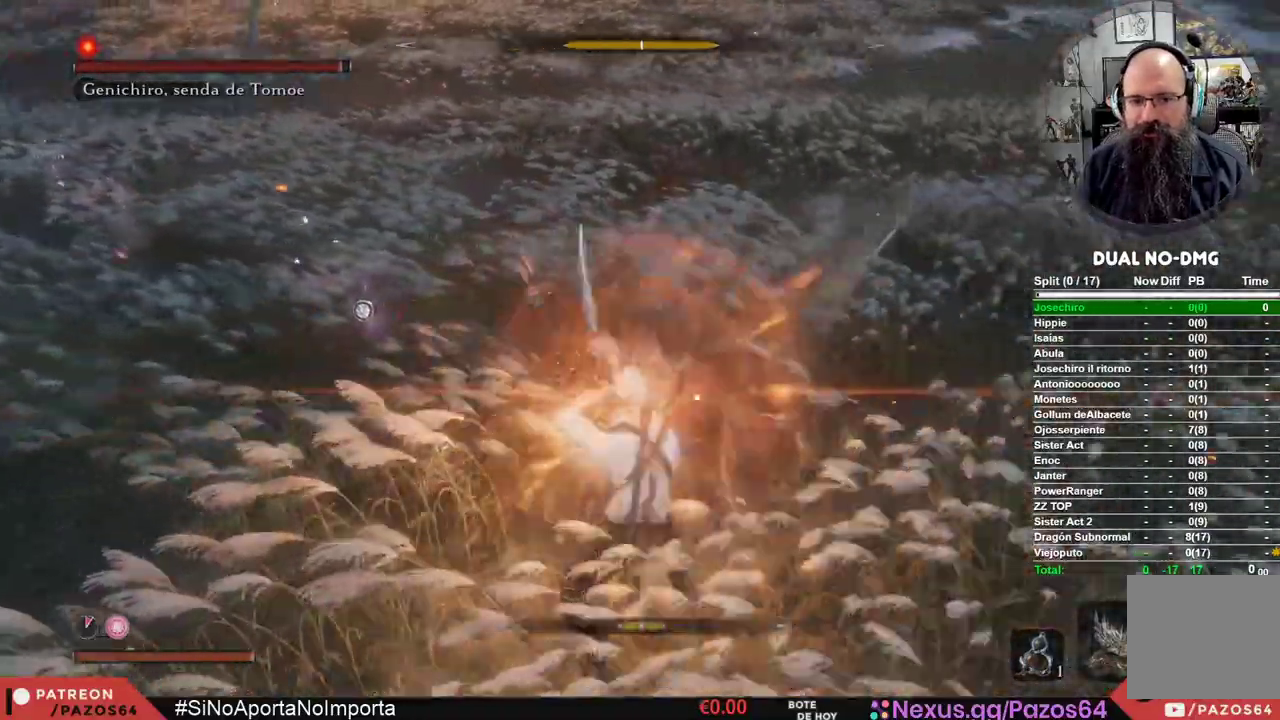
{"buttons": ["B"], "left_stick": "down-left", "right_stick": "center", "events": [[83, "L1", "down"], [367, "L1", "up"], [400, "left_stick", "down-left"], [500, "B", "down"]]}
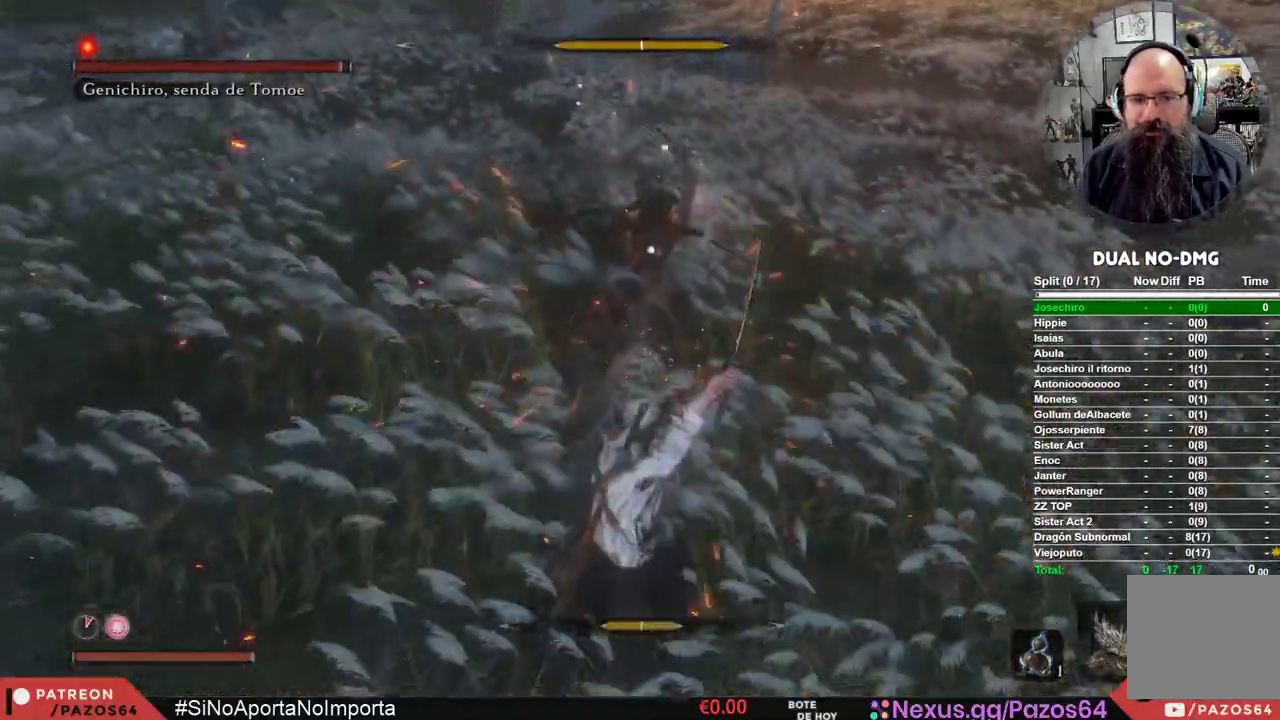
{"buttons": ["B"], "left_stick": "down-left", "right_stick": "center", "events": []}
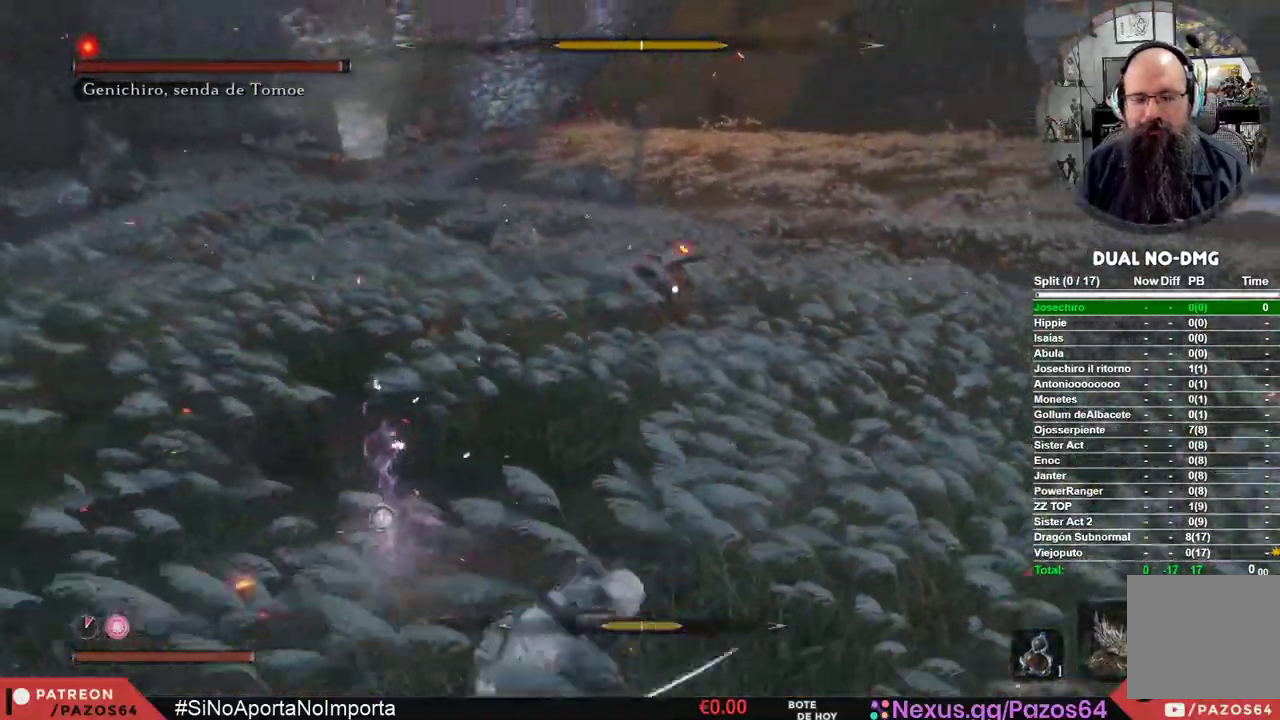
{"buttons": ["B"], "left_stick": "left", "right_stick": "center", "events": [[400, "left_stick", "left"]]}
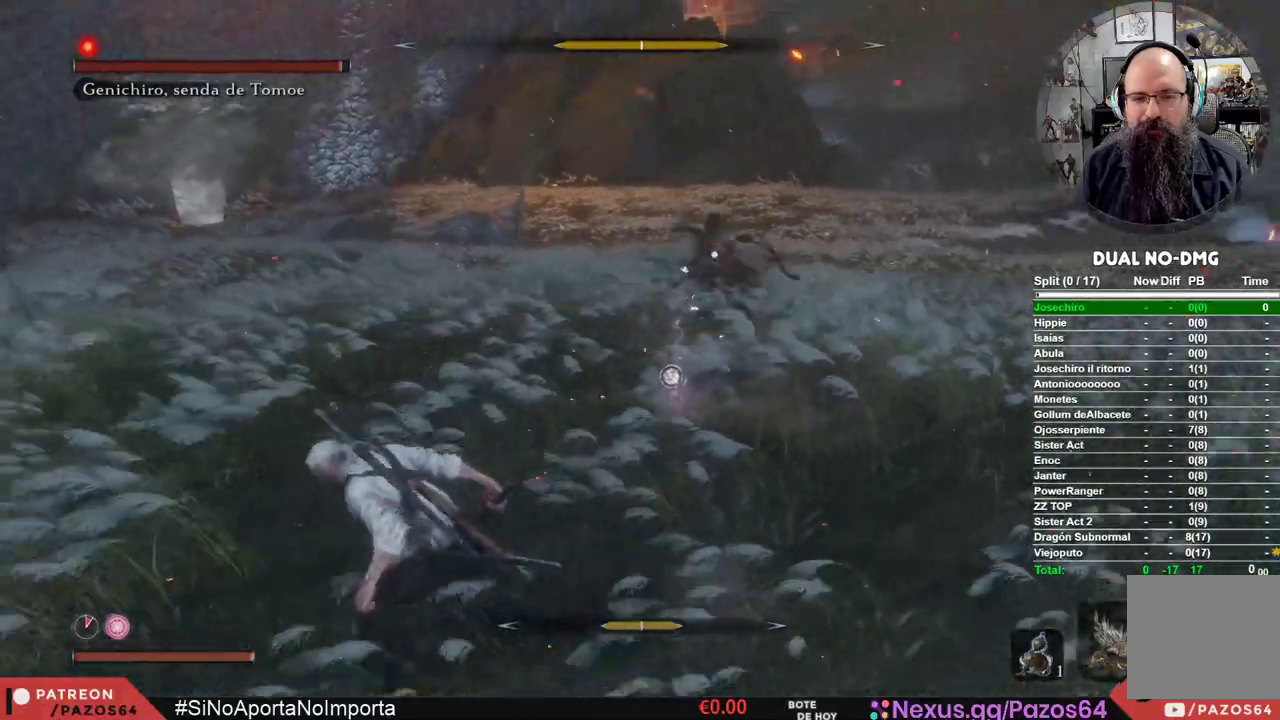
{"buttons": ["B"], "left_stick": "left", "right_stick": "center", "events": []}
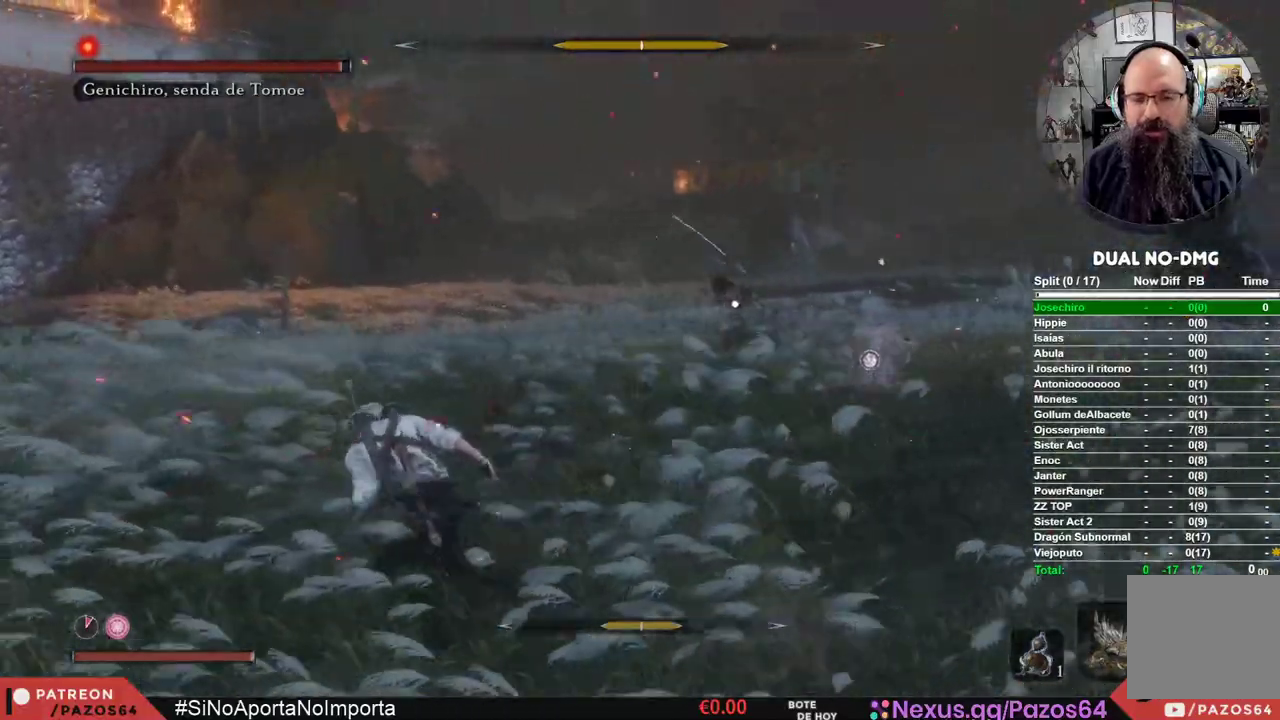
{"buttons": [], "left_stick": "left", "right_stick": "center", "events": [[217, "B", "up"]]}
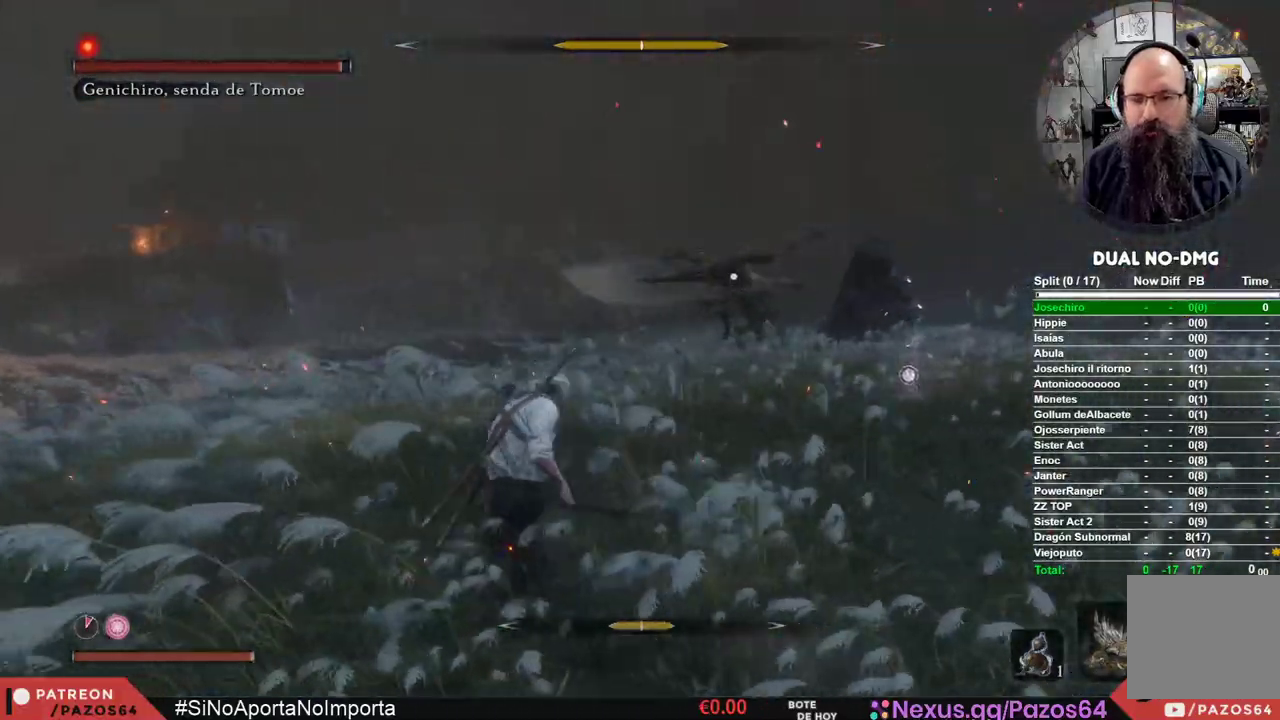
{"buttons": [], "left_stick": "left", "right_stick": "center", "events": []}
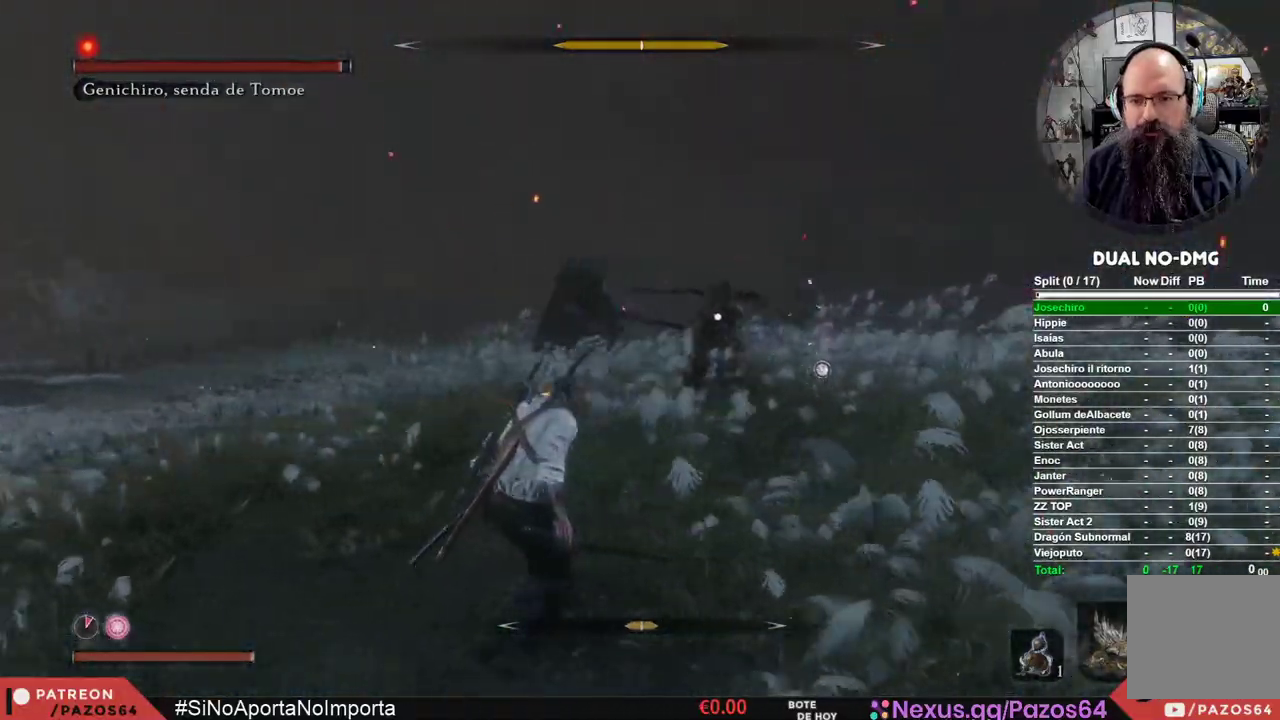
{"buttons": [], "left_stick": "left", "right_stick": "center", "events": []}
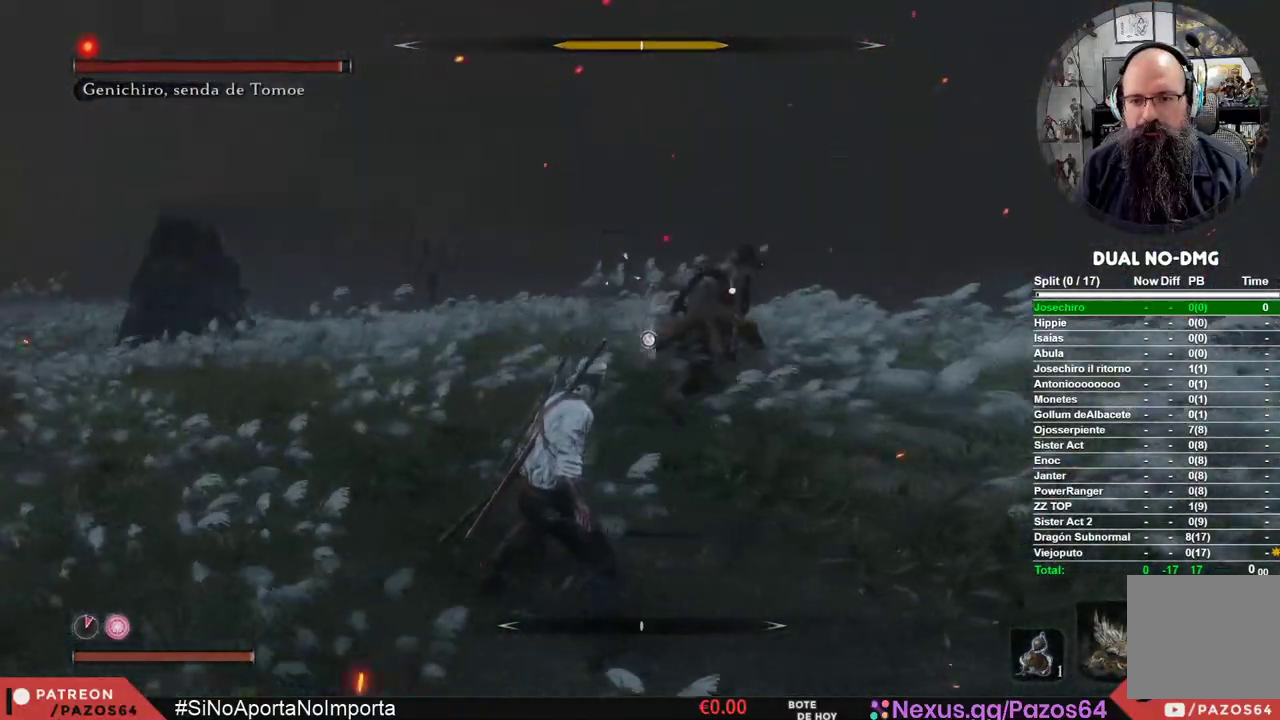
{"buttons": ["L1"], "left_stick": "center", "right_stick": "center", "events": [[50, "left_stick", "up"], [500, "L1", "down"], [500, "left_stick", "center"]]}
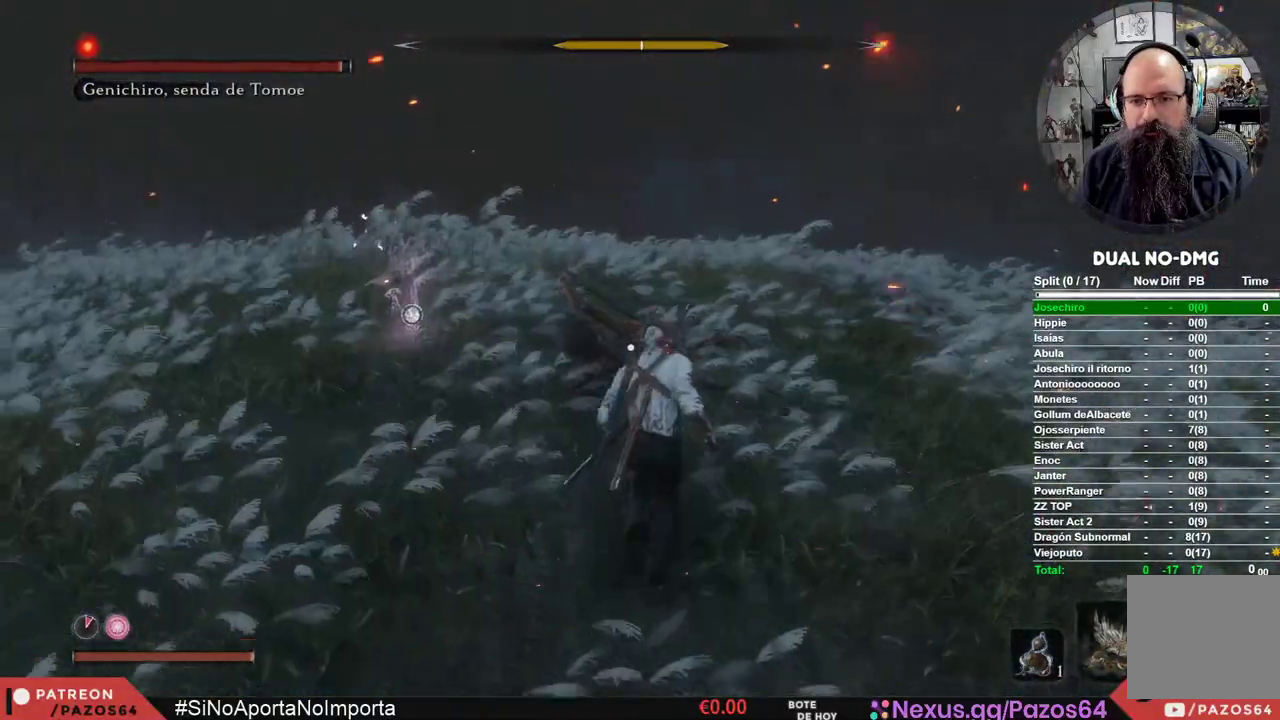
{"buttons": [], "left_stick": "center", "right_stick": "center", "events": [[300, "L1", "up"]]}
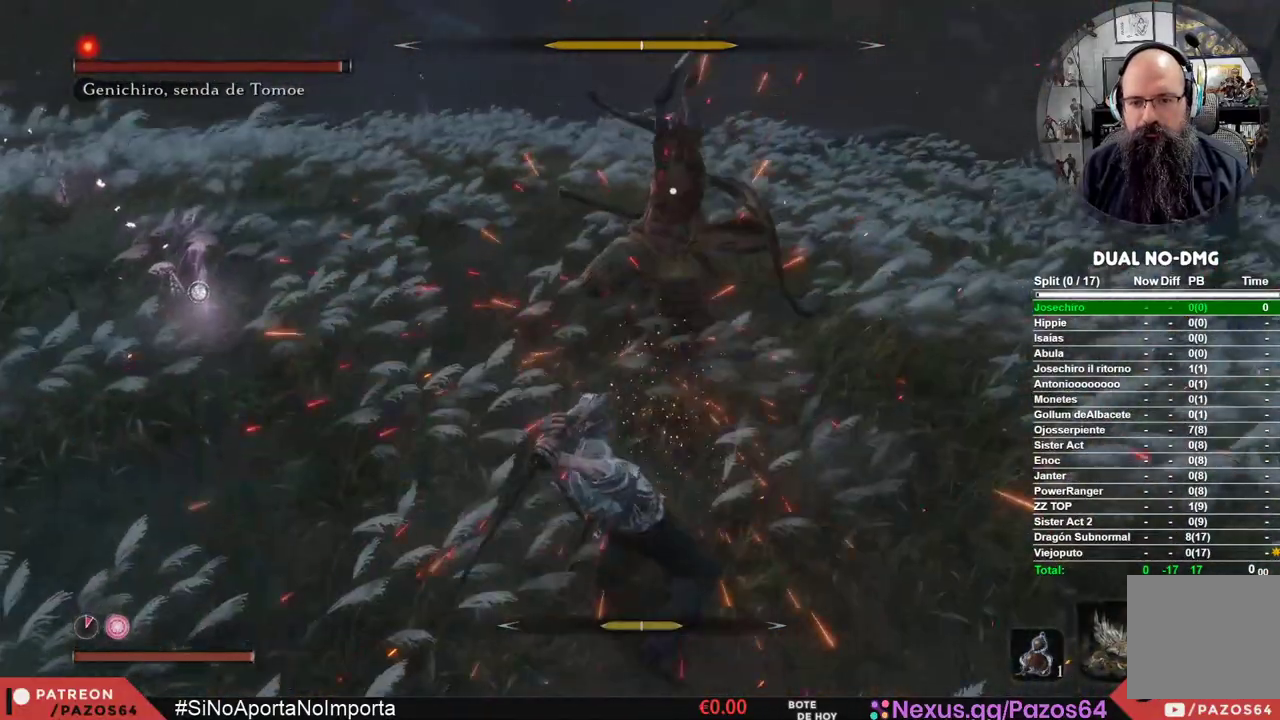
{"buttons": [], "left_stick": "center", "right_stick": "center", "events": []}
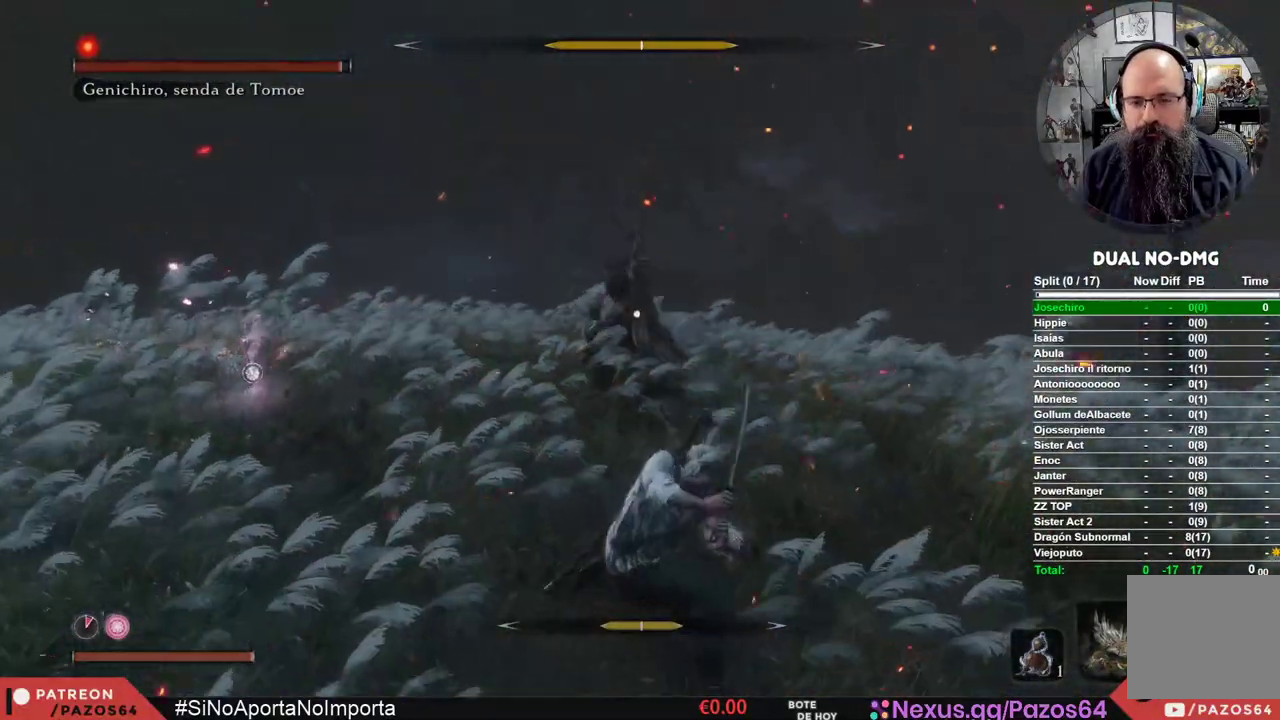
{"buttons": [], "left_stick": "center", "right_stick": "center", "events": []}
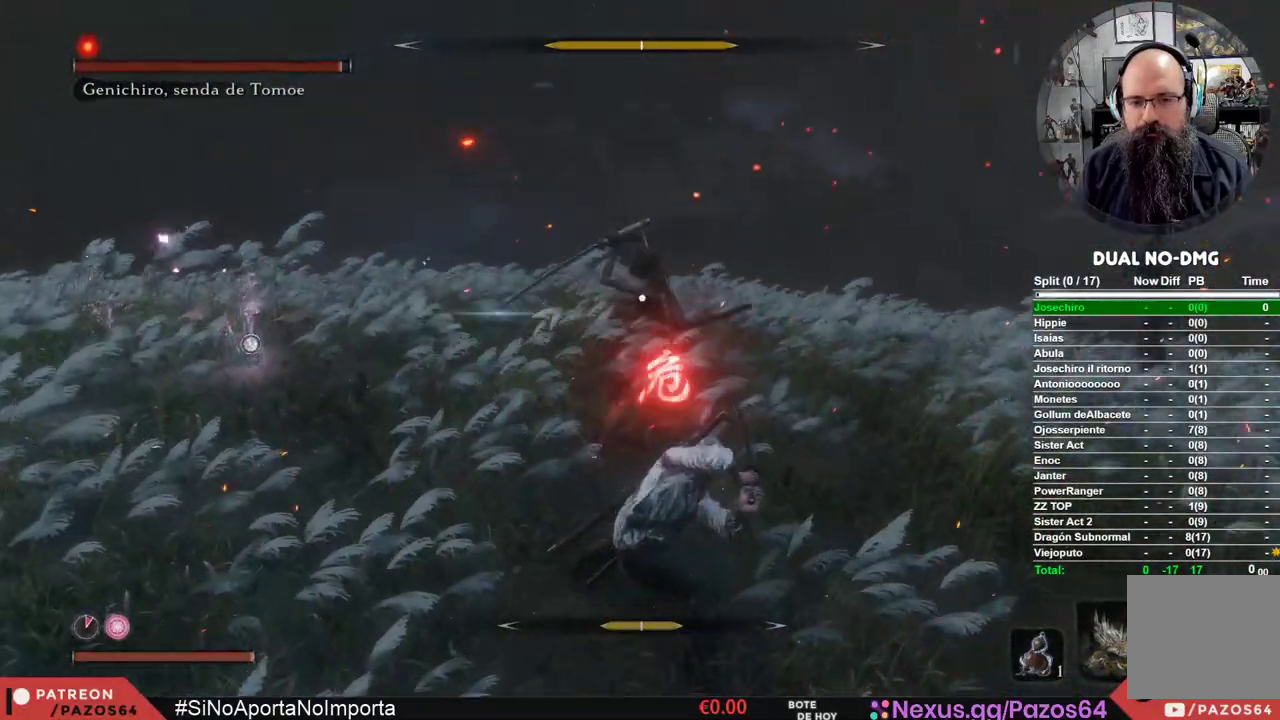
{"buttons": [], "left_stick": "center", "right_stick": "center", "events": []}
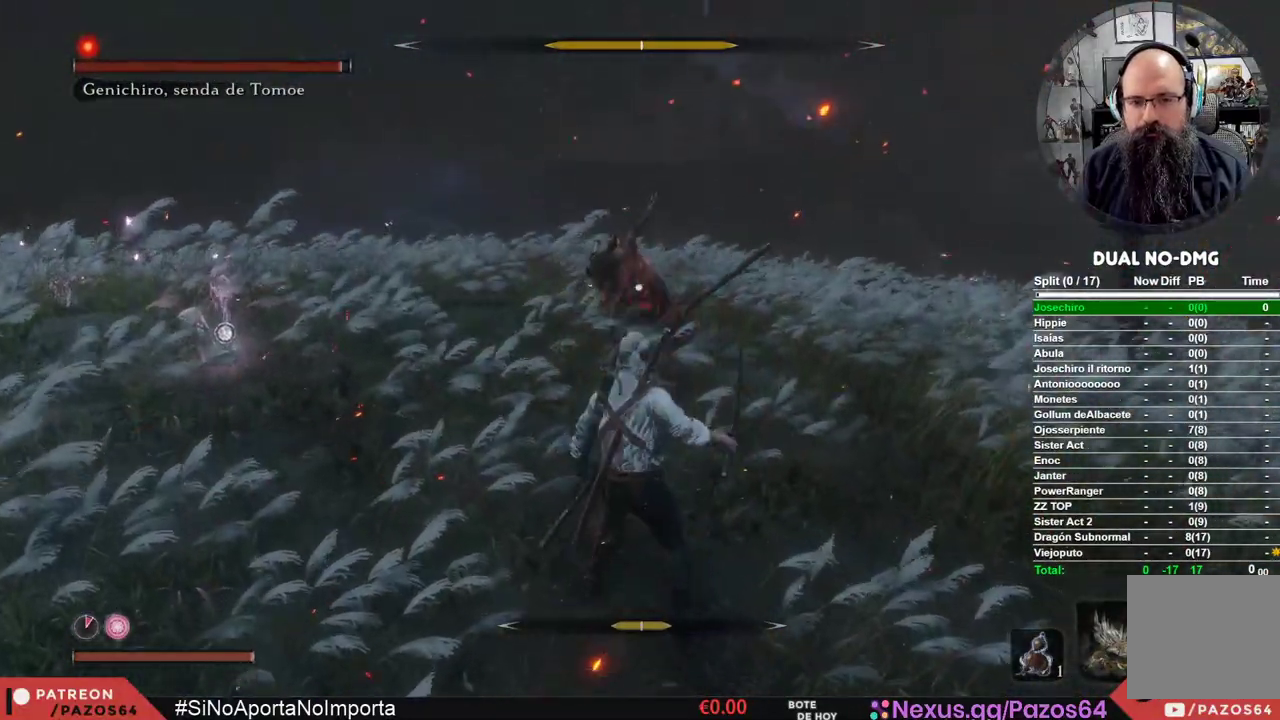
{"buttons": ["B"], "left_stick": "center", "right_stick": "center", "events": [[183, "B", "down"]]}
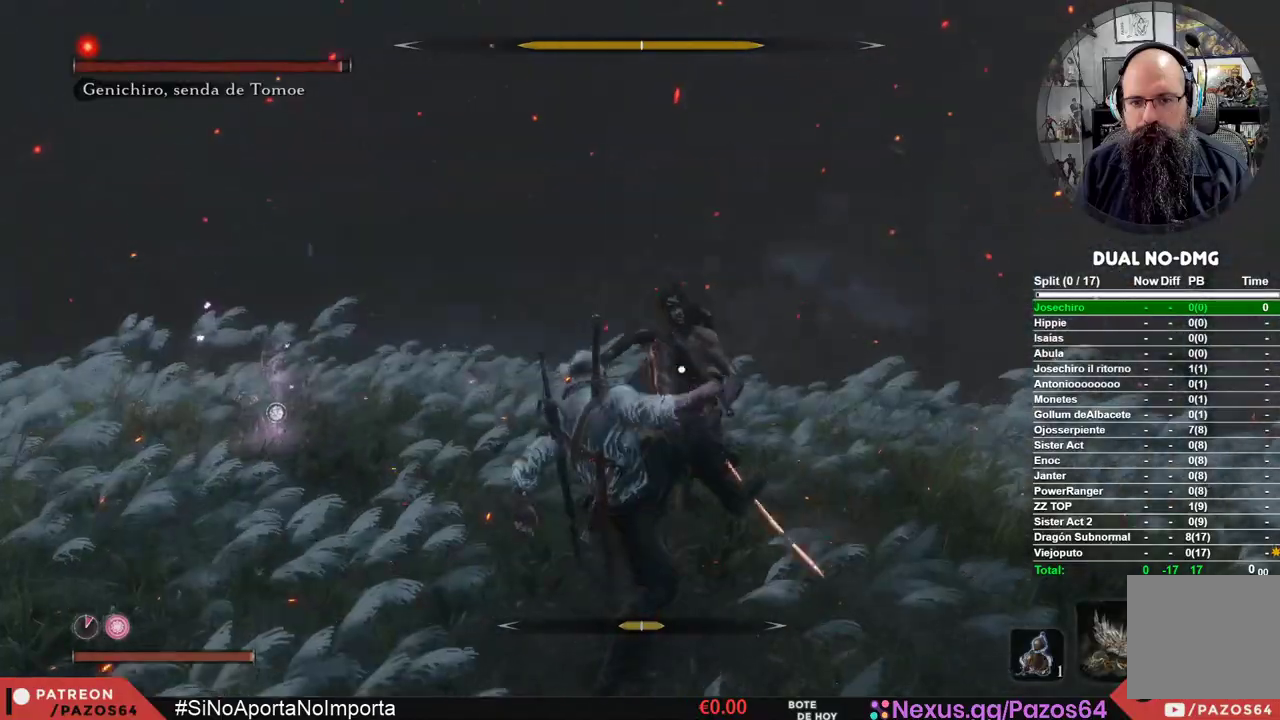
{"buttons": [], "left_stick": "center", "right_stick": "center", "events": [[17, "B", "up"]]}
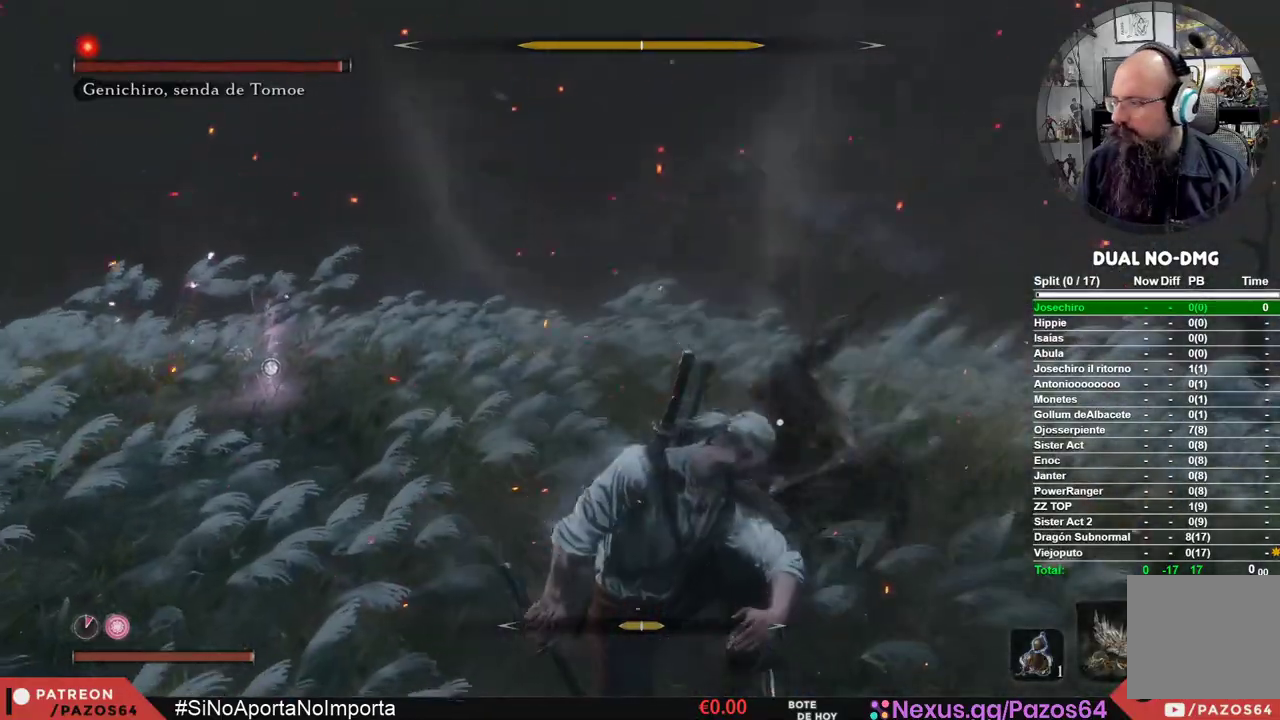
{"buttons": ["R1"], "left_stick": "center", "right_stick": "center", "events": [[50, "R1", "down"], [167, "R1", "up"], [250, "R1", "down"], [383, "R1", "up"], [483, "R1", "down"]]}
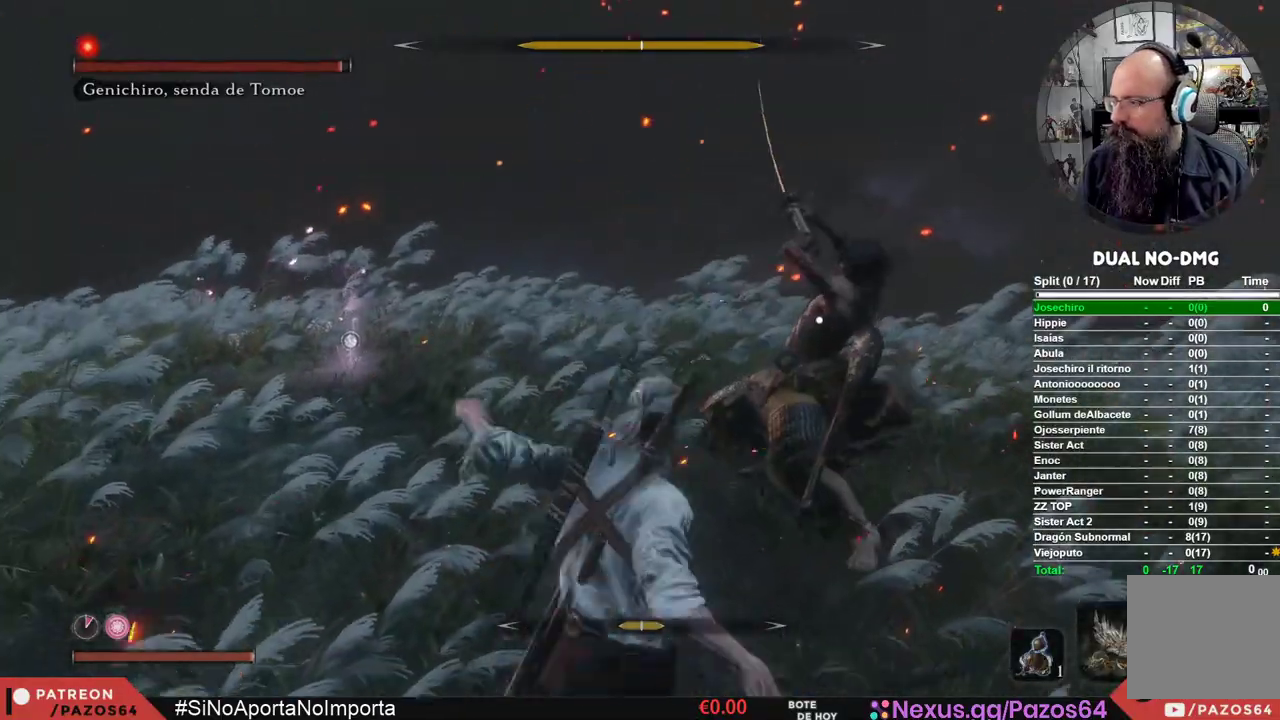
{"buttons": [], "left_stick": "center", "right_stick": "center", "events": [[67, "R1", "up"], [167, "R1", "down"], [250, "R1", "up"], [367, "R1", "down"], [483, "R1", "up"]]}
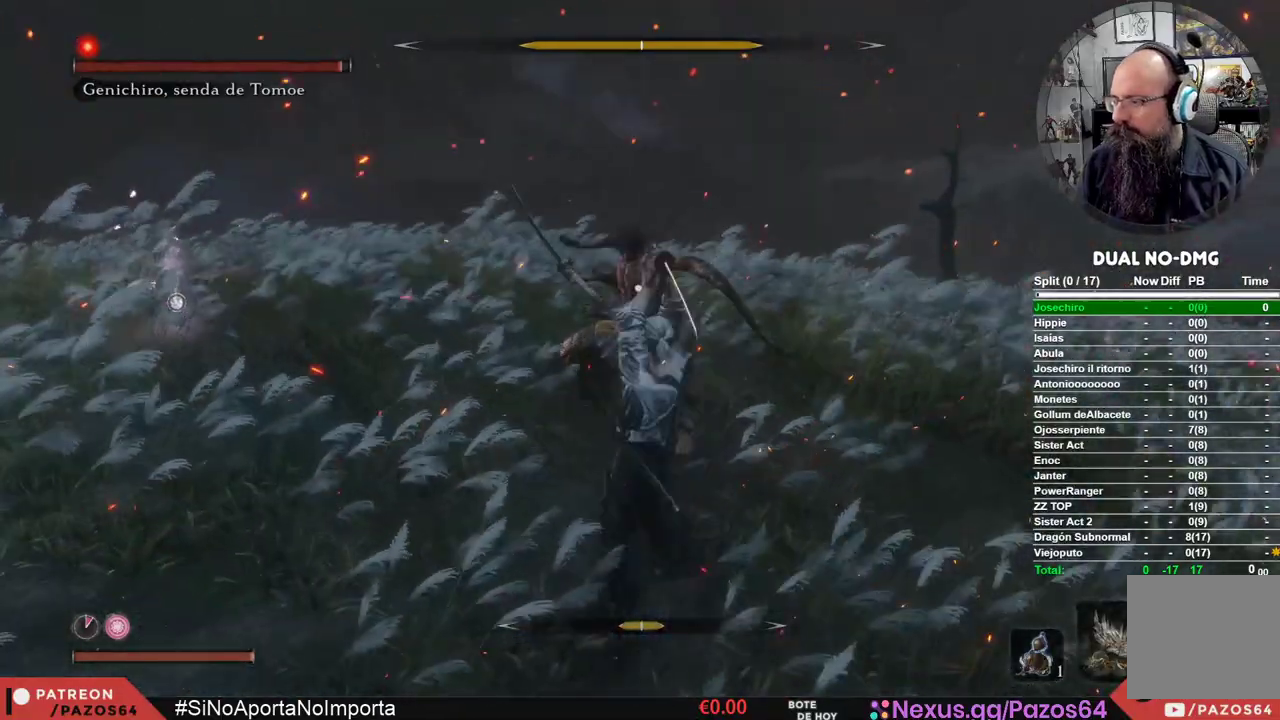
{"buttons": [], "left_stick": "center", "right_stick": "center", "events": [[317, "R1", "down"], [467, "R1", "up"]]}
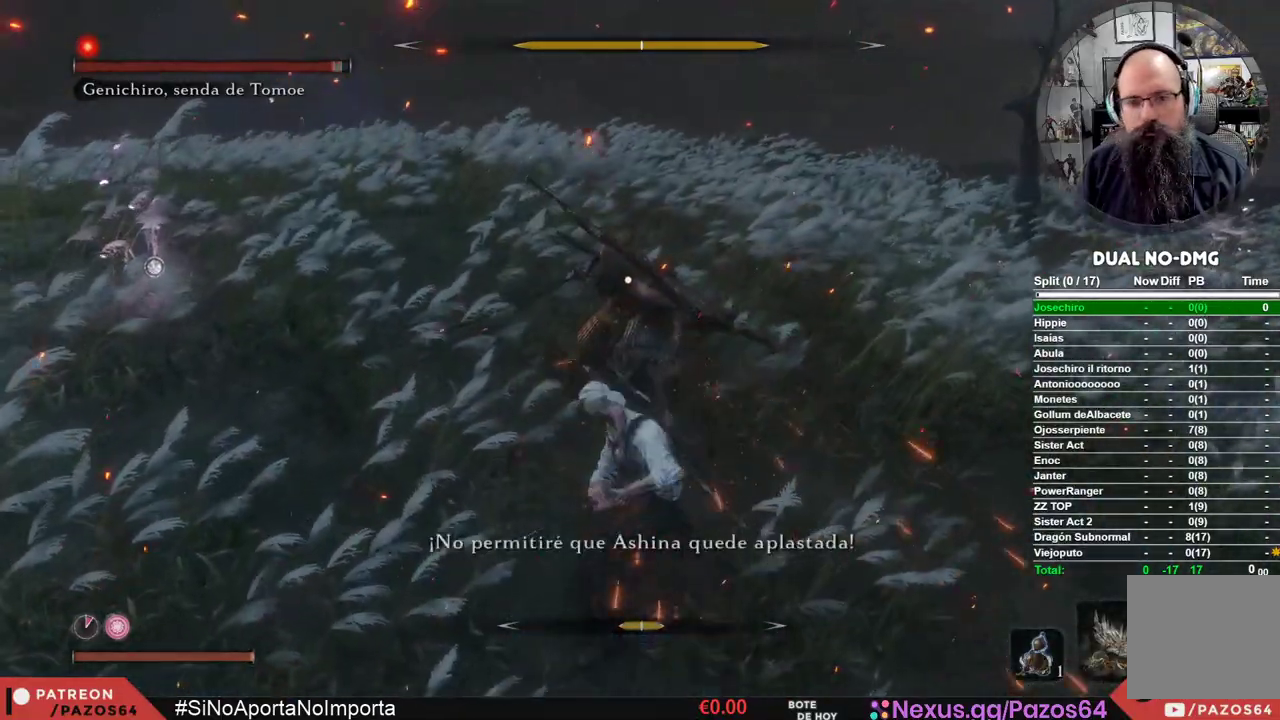
{"buttons": ["R1"], "left_stick": "center", "right_stick": "center", "events": [[417, "R1", "down"]]}
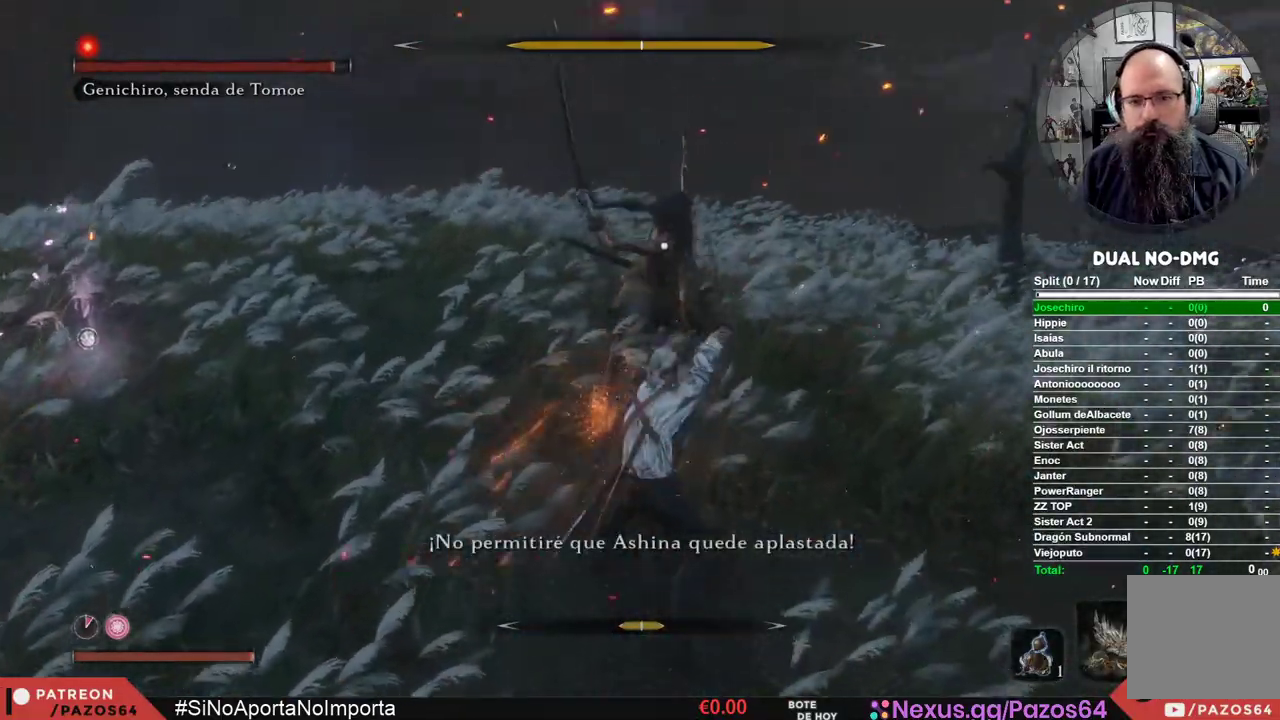
{"buttons": [], "left_stick": "center", "right_stick": "center", "events": [[100, "R1", "up"]]}
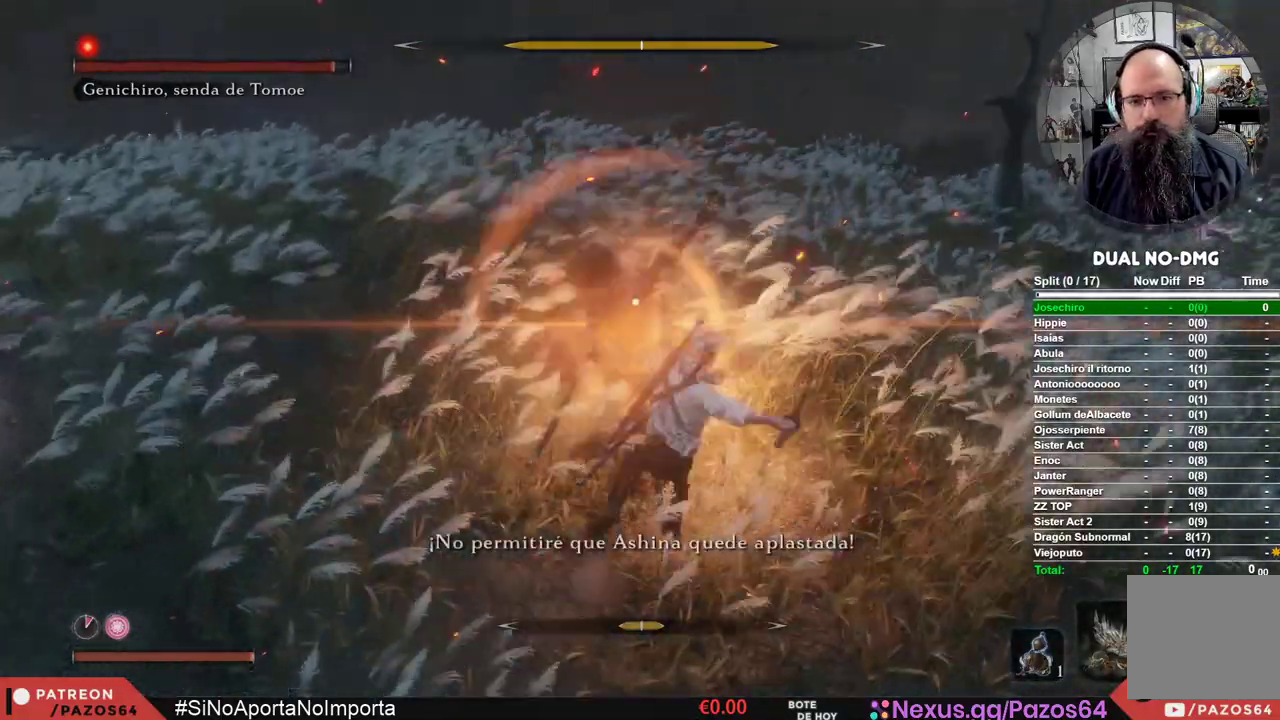
{"buttons": [], "left_stick": "center", "right_stick": "center", "events": []}
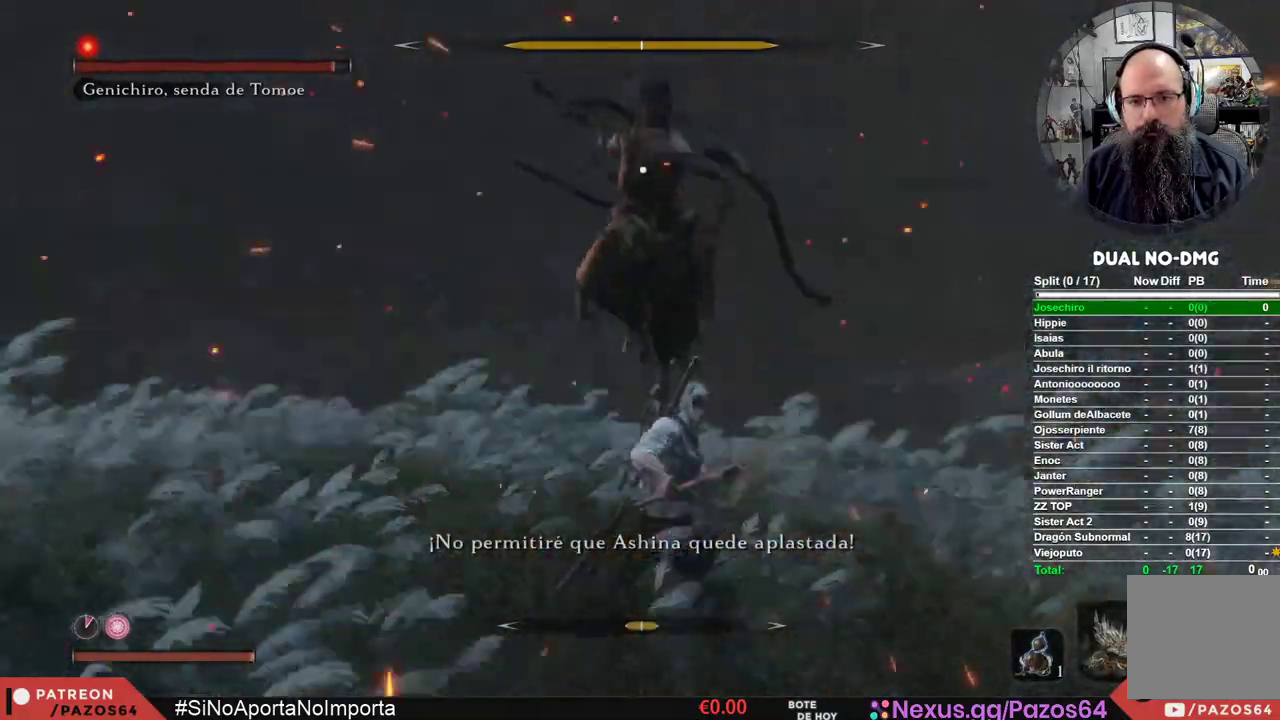
{"buttons": [], "left_stick": "center", "right_stick": "center", "events": []}